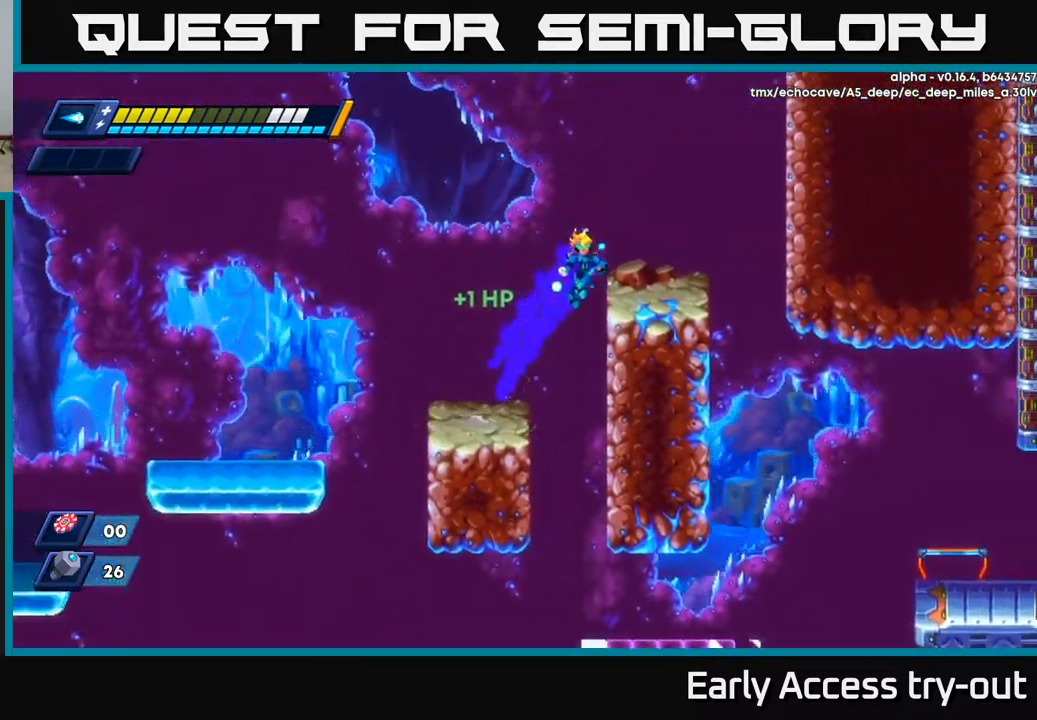
Gameplay with a controller (Xbox layout); each line is a JSON object with the inputs held at the frame after it. "events" lists button and stick changes between this image and that frame as [ms after this image, input, new state], when the widget could be followed in between.
{"buttons": [], "left_stick": "center", "right_stick": "center", "events": [[134, "A", "up"], [134, "R2", "up"], [500, "DPAD_RIGHT", "up"]]}
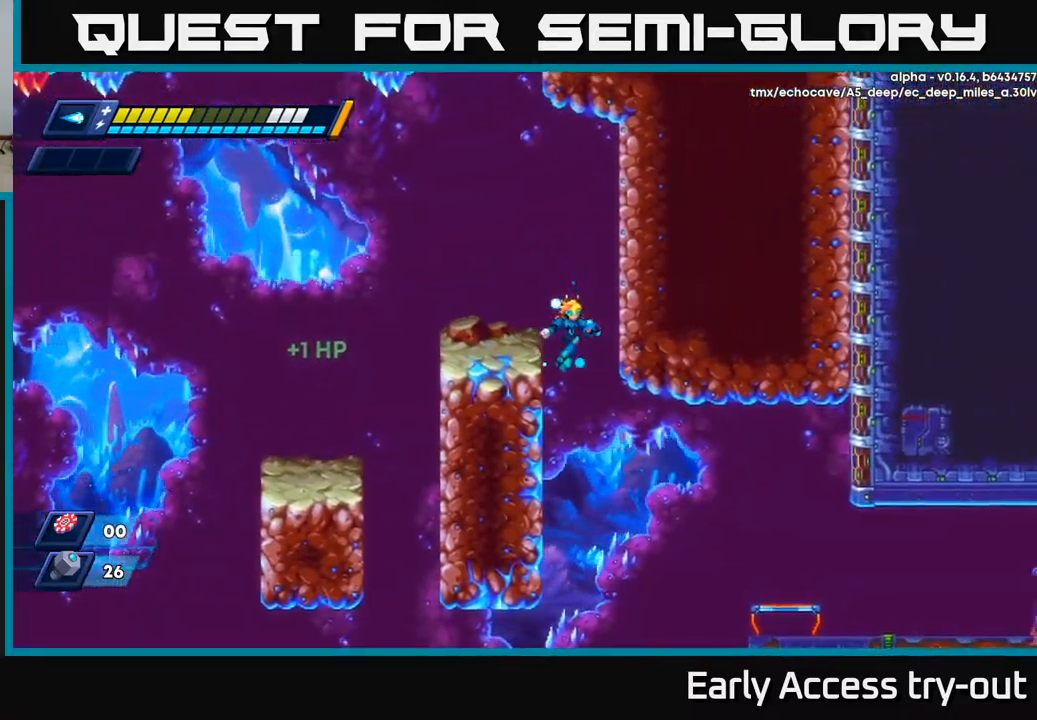
{"buttons": ["DPAD_LEFT"], "left_stick": "center", "right_stick": "center", "events": [[300, "DPAD_LEFT", "down"]]}
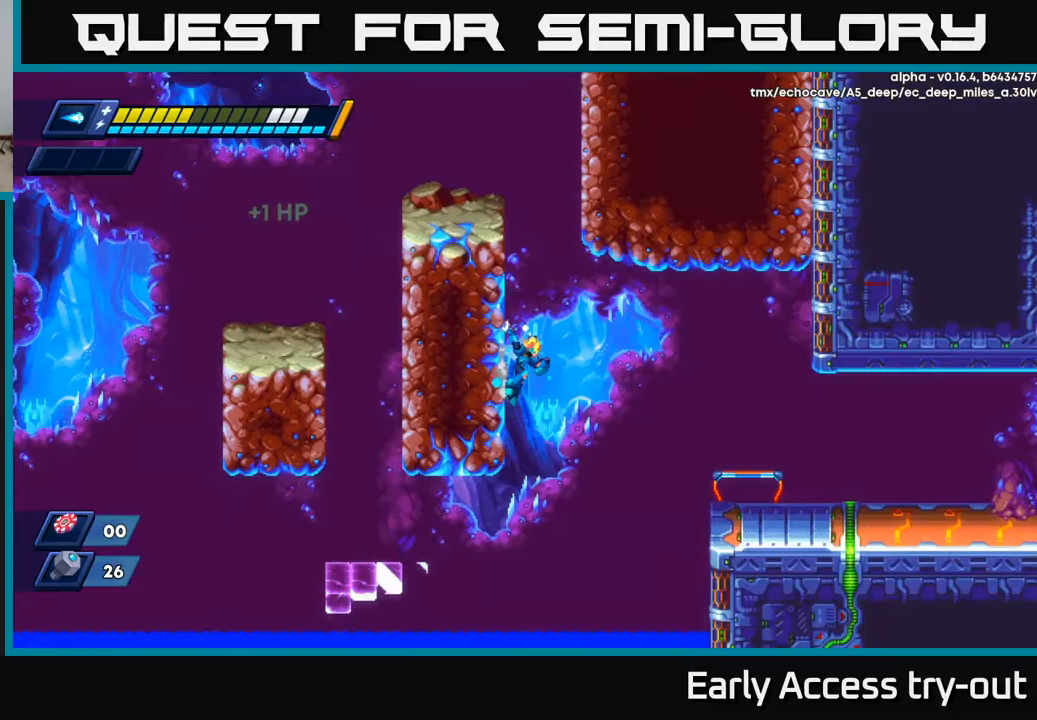
{"buttons": ["DPAD_RIGHT"], "left_stick": "center", "right_stick": "center", "events": [[167, "DPAD_LEFT", "up"], [183, "A", "down"], [183, "DPAD_RIGHT", "down"], [183, "R2", "down"], [300, "A", "up"], [300, "R2", "up"]]}
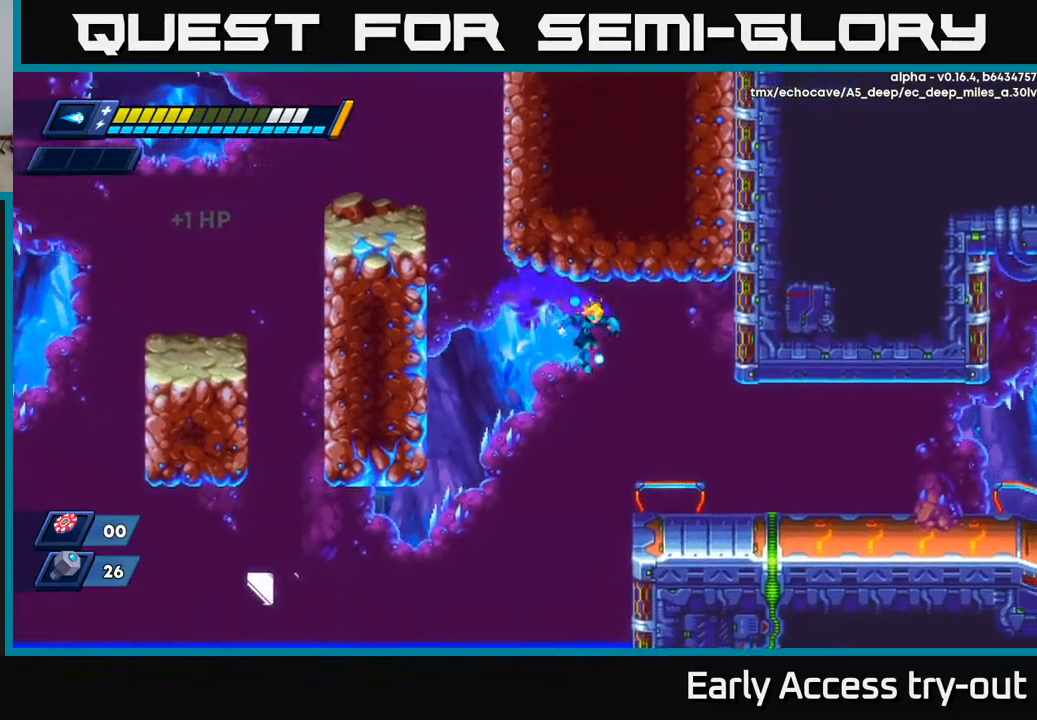
{"buttons": ["R2", "DPAD_RIGHT"], "left_stick": "center", "right_stick": "center", "events": [[467, "R2", "down"]]}
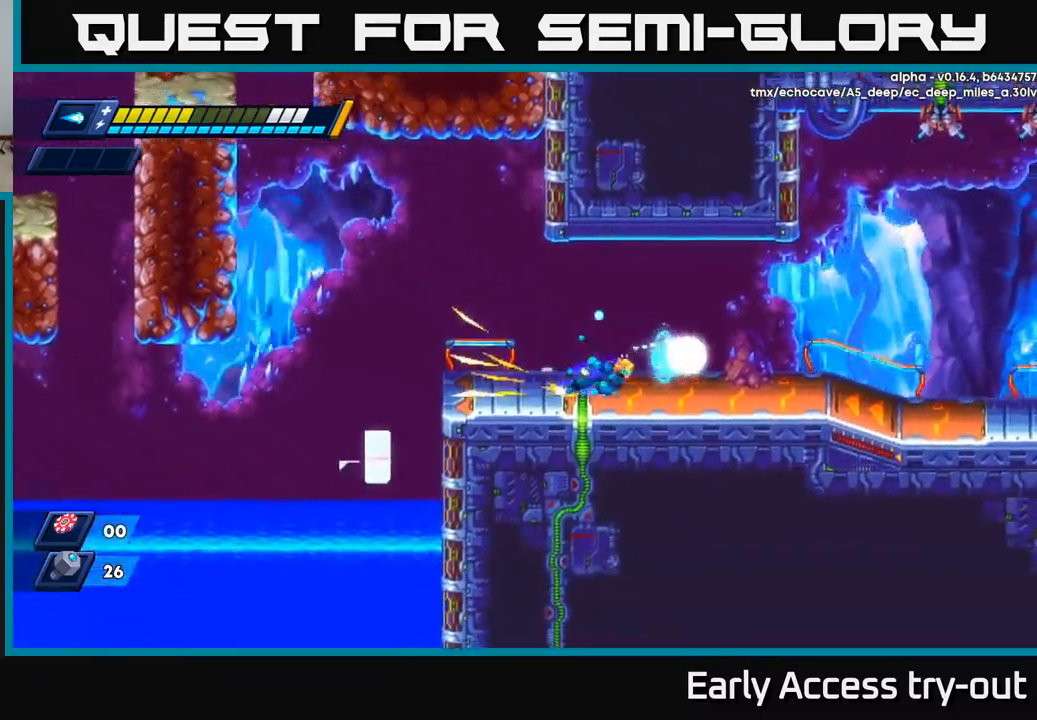
{"buttons": ["A", "R2", "DPAD_RIGHT"], "left_stick": "center", "right_stick": "center", "events": [[150, "R2", "up"], [233, "R2", "down"], [450, "A", "down"]]}
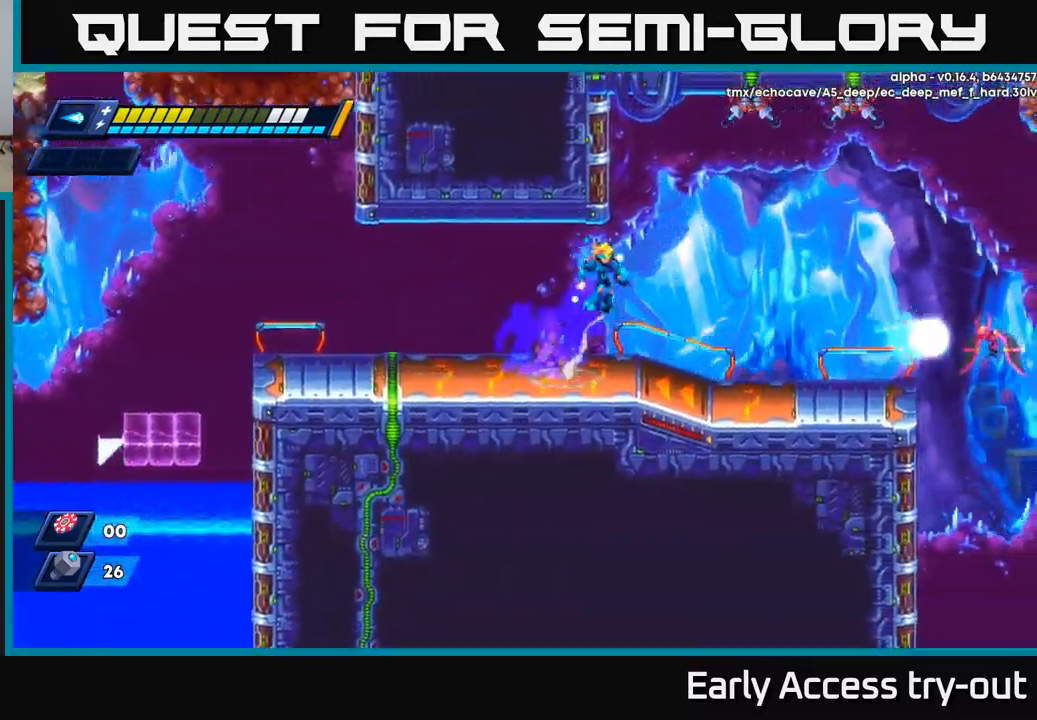
{"buttons": ["X", "DPAD_RIGHT"], "left_stick": "center", "right_stick": "center", "events": [[100, "A", "up"], [150, "R2", "up"], [333, "X", "down"], [417, "X", "up"], [500, "X", "down"]]}
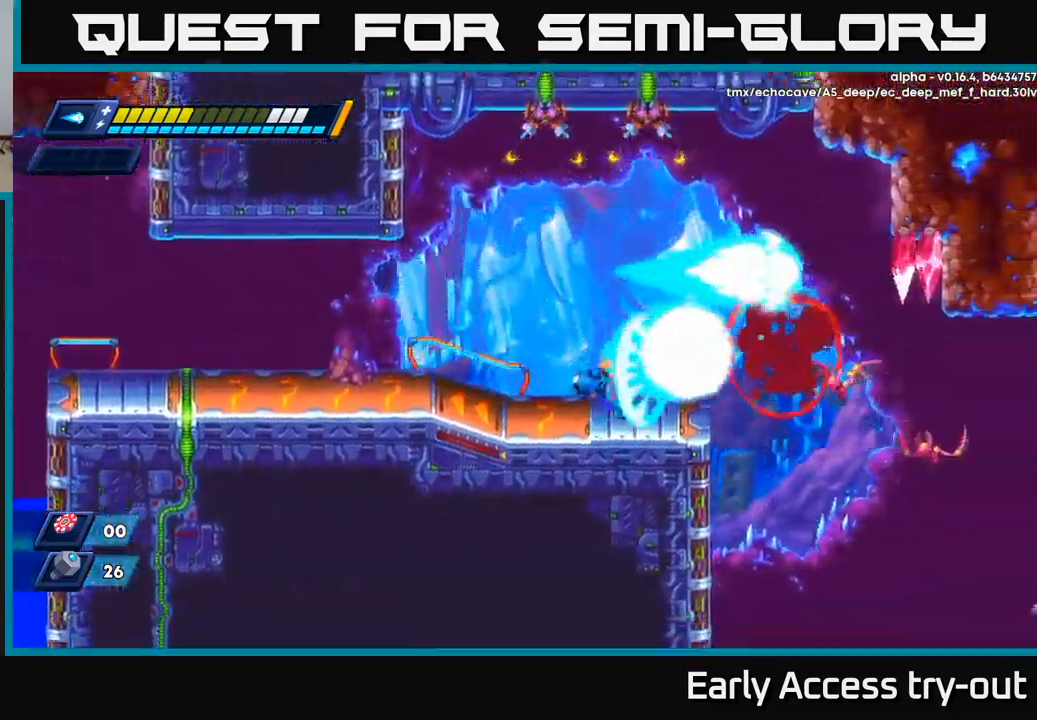
{"buttons": [], "left_stick": "center", "right_stick": "center", "events": [[50, "X", "up"], [117, "DPAD_RIGHT", "up"], [117, "X", "down"], [183, "X", "up"], [250, "X", "down"], [317, "X", "up"], [383, "X", "down"], [467, "X", "up"]]}
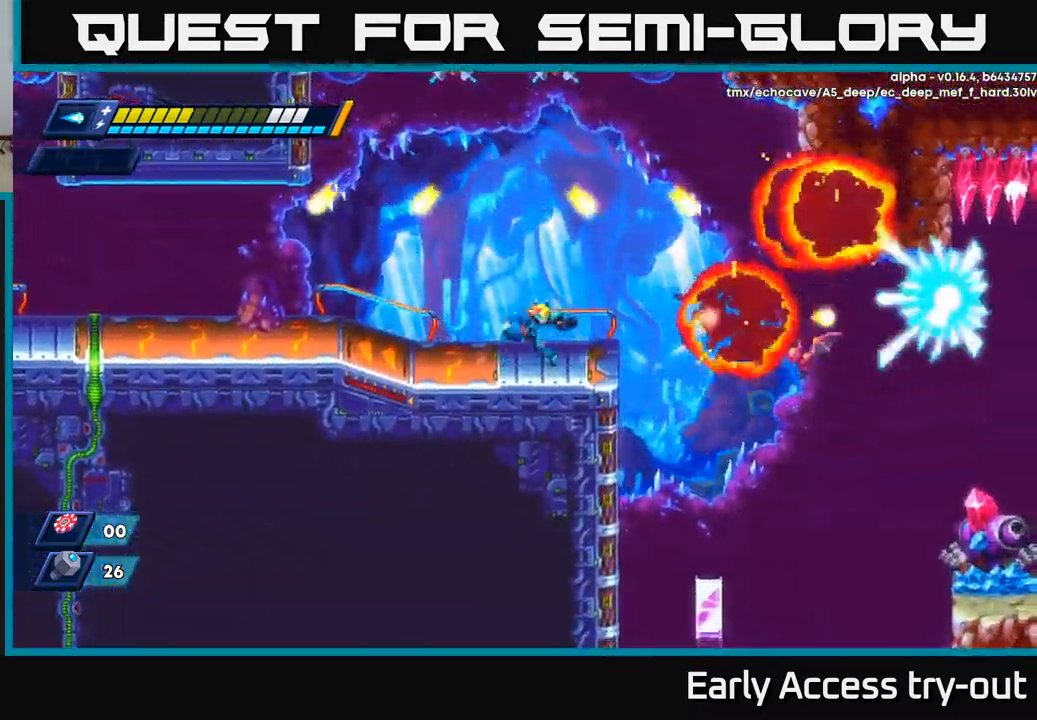
{"buttons": [], "left_stick": "center", "right_stick": "center", "events": [[33, "DPAD_RIGHT", "down"], [83, "DPAD_RIGHT", "up"], [133, "X", "down"], [167, "X", "up"], [250, "X", "down"], [333, "X", "up"], [417, "X", "down"], [483, "X", "up"]]}
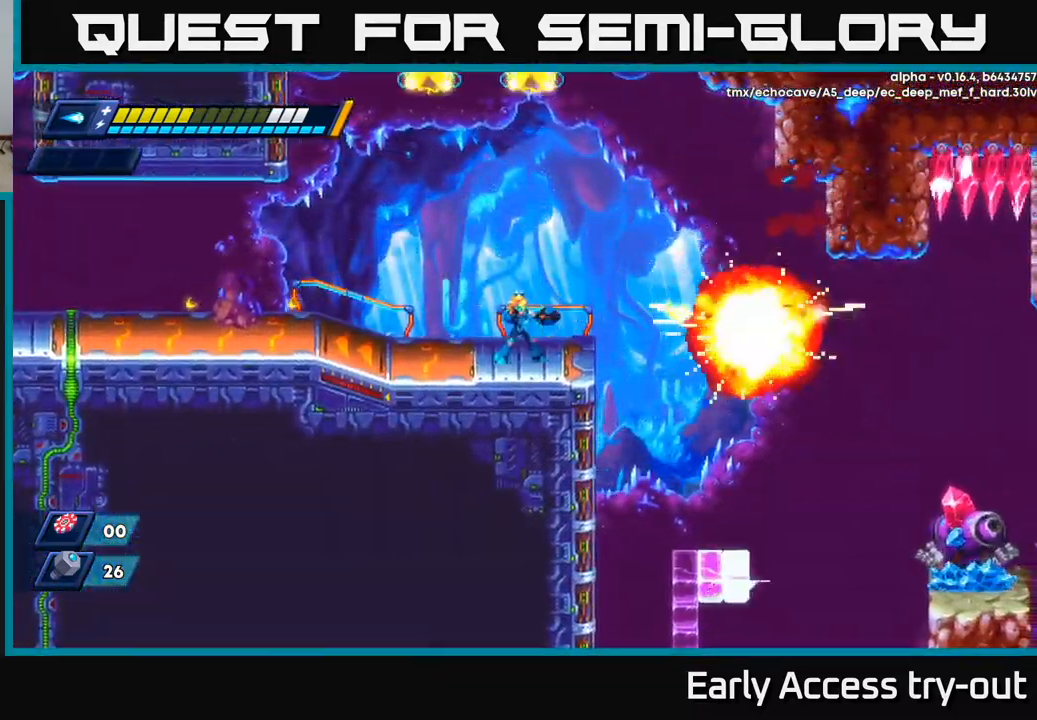
{"buttons": [], "left_stick": "center", "right_stick": "center", "events": []}
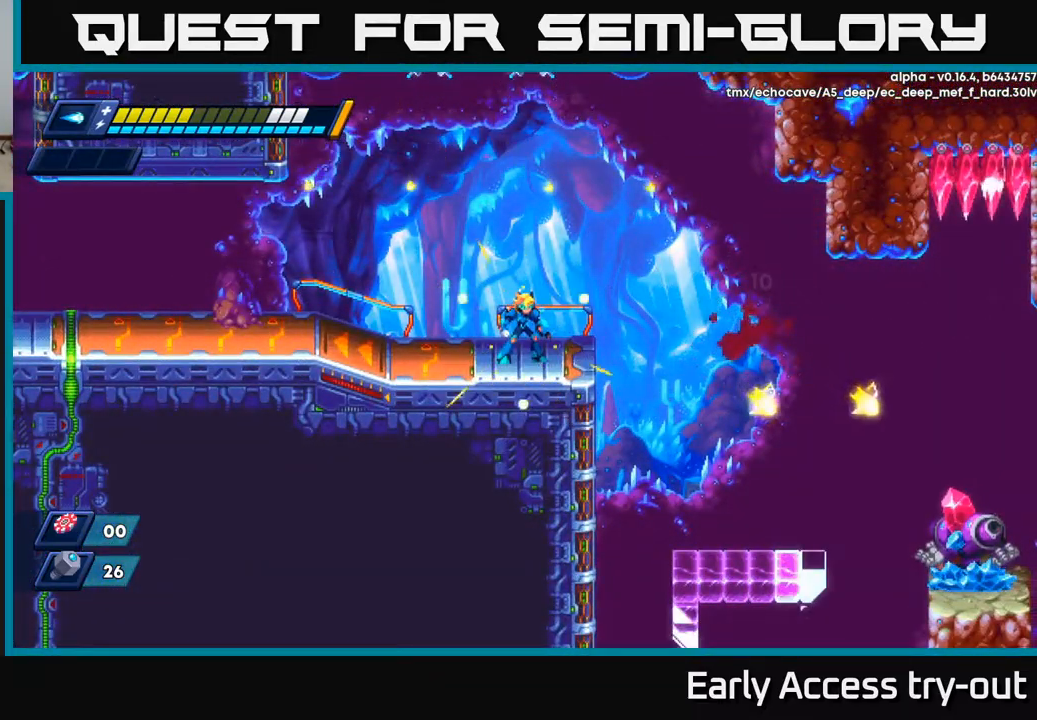
{"buttons": [], "left_stick": "center", "right_stick": "center", "events": []}
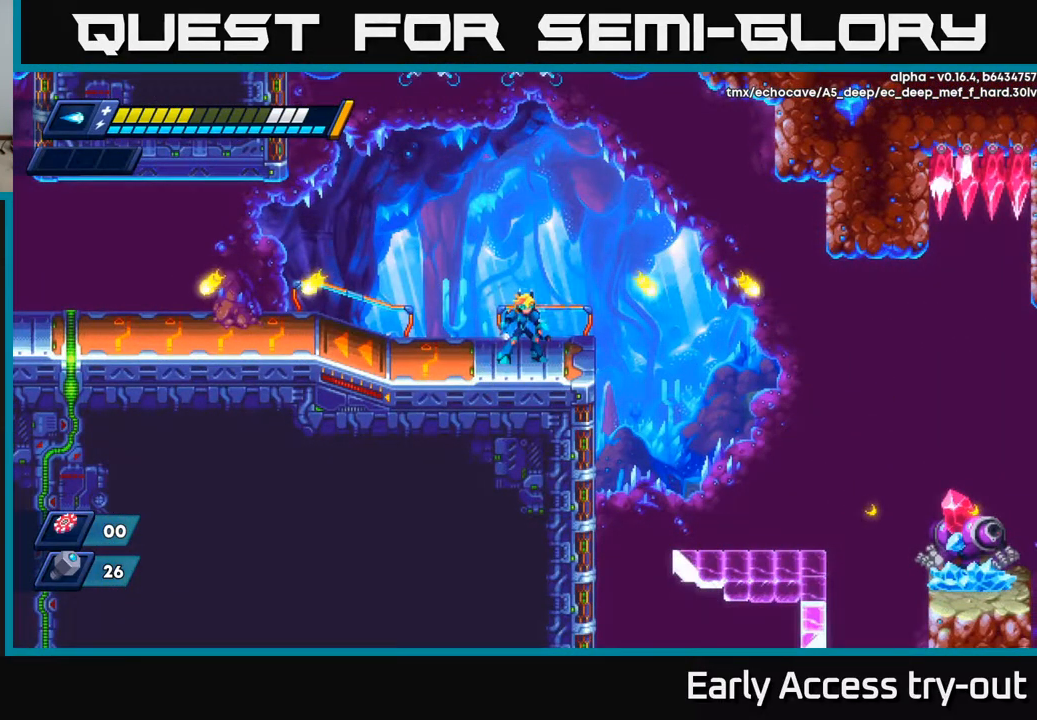
{"buttons": ["DPAD_LEFT"], "left_stick": "center", "right_stick": "center", "events": [[150, "DPAD_RIGHT", "down"], [350, "DPAD_RIGHT", "up"], [400, "DPAD_LEFT", "down"]]}
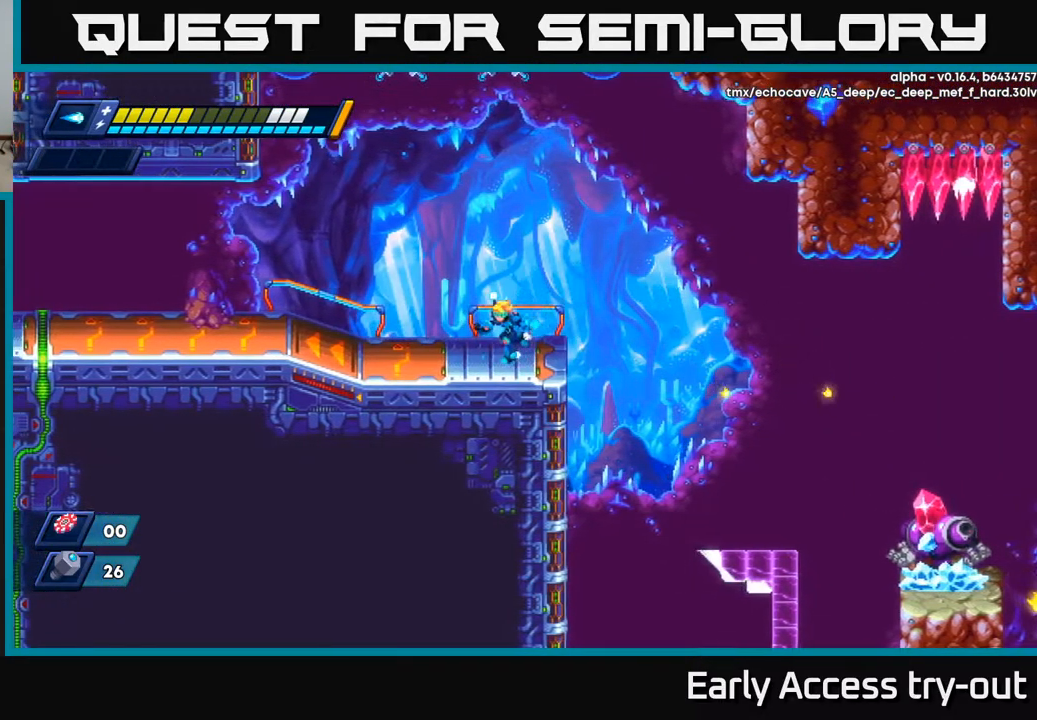
{"buttons": [], "left_stick": "center", "right_stick": "center", "events": [[100, "DPAD_LEFT", "up"], [267, "DPAD_RIGHT", "down"], [350, "DPAD_RIGHT", "up"]]}
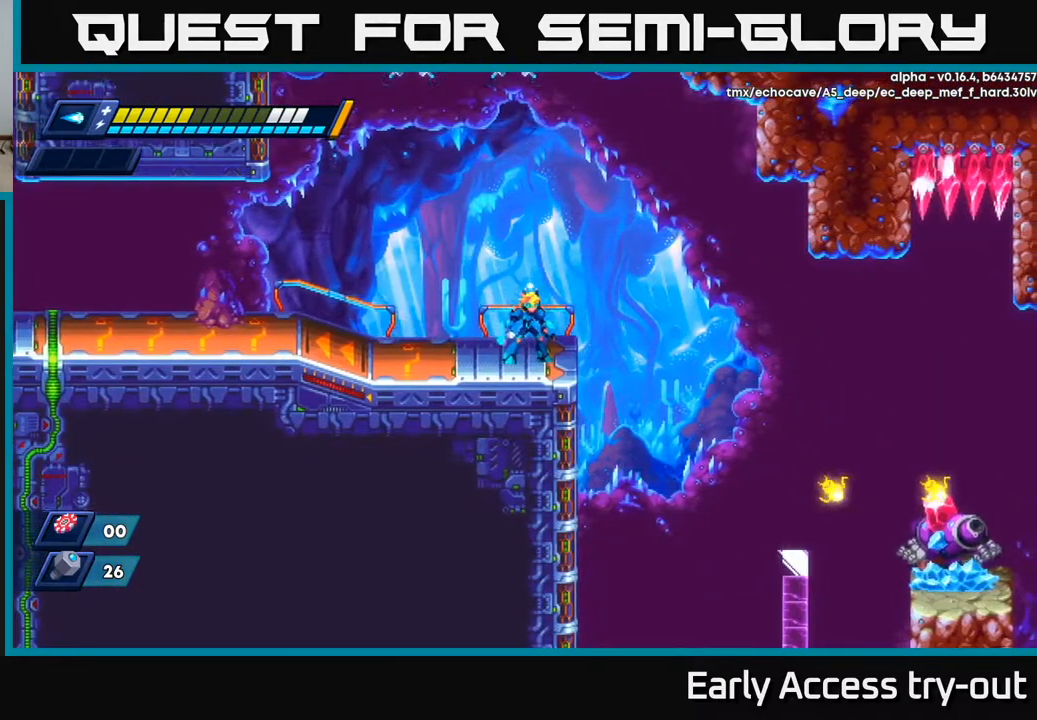
{"buttons": ["DPAD_RIGHT"], "left_stick": "center", "right_stick": "center", "events": [[50, "right_stick", "down"], [200, "right_stick", "center"], [483, "DPAD_RIGHT", "down"]]}
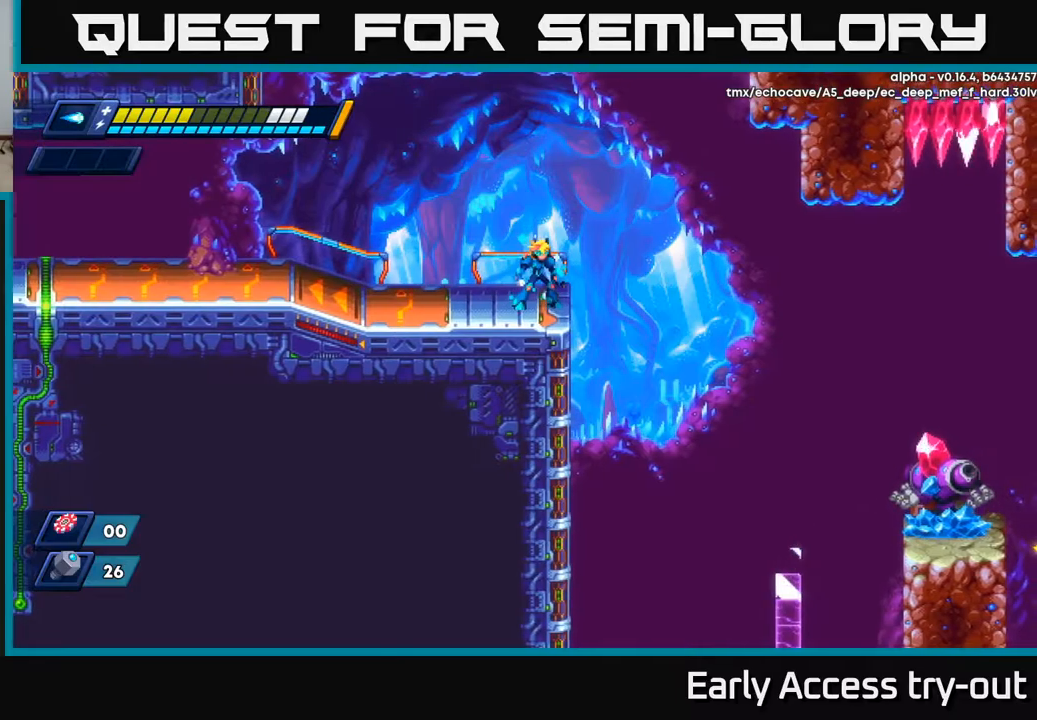
{"buttons": [], "left_stick": "center", "right_stick": "center", "events": [[17, "DPAD_RIGHT", "up"]]}
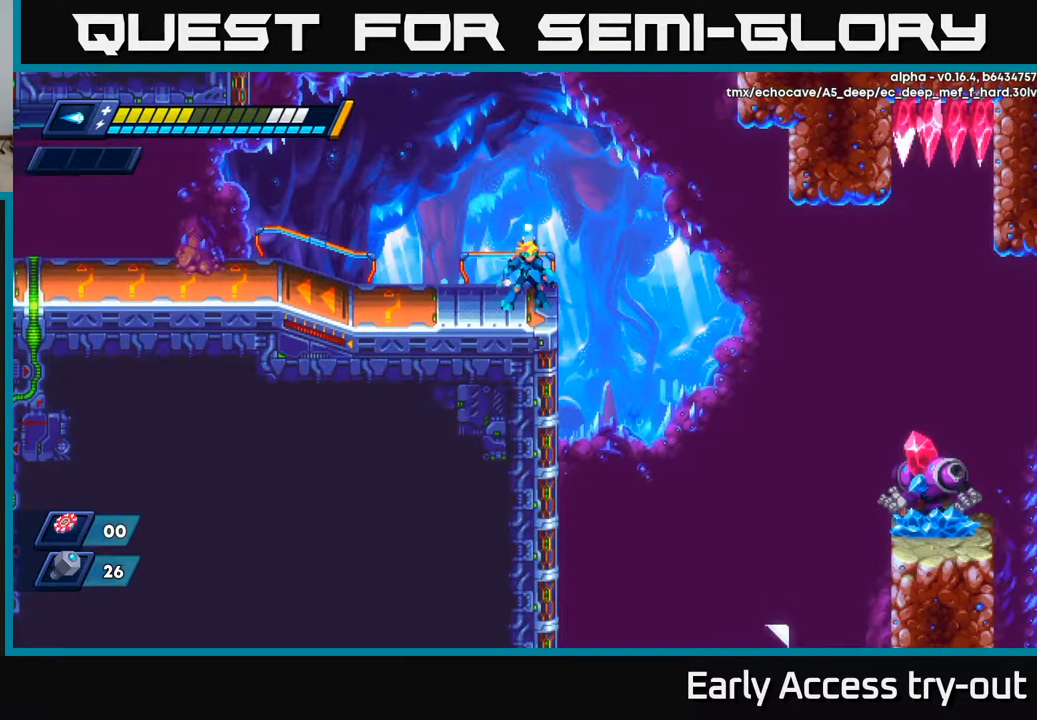
{"buttons": [], "left_stick": "center", "right_stick": "center", "events": [[150, "DPAD_RIGHT", "down"], [434, "DPAD_RIGHT", "up"]]}
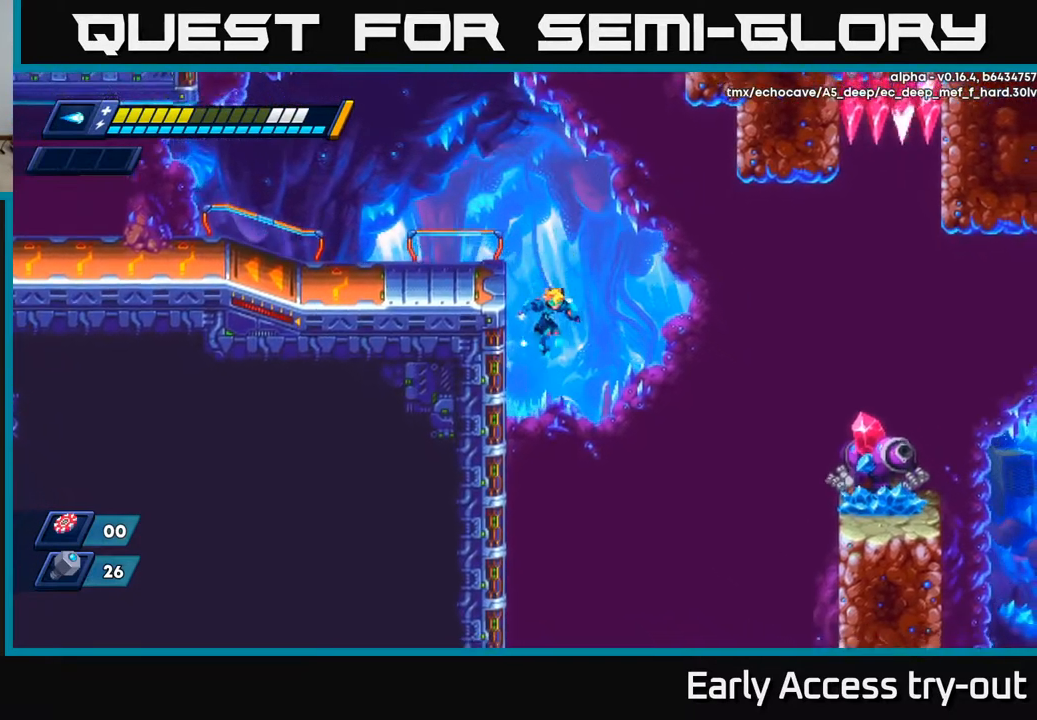
{"buttons": ["DPAD_LEFT"], "left_stick": "center", "right_stick": "center", "events": [[117, "DPAD_LEFT", "down"], [400, "X", "down"], [484, "X", "up"]]}
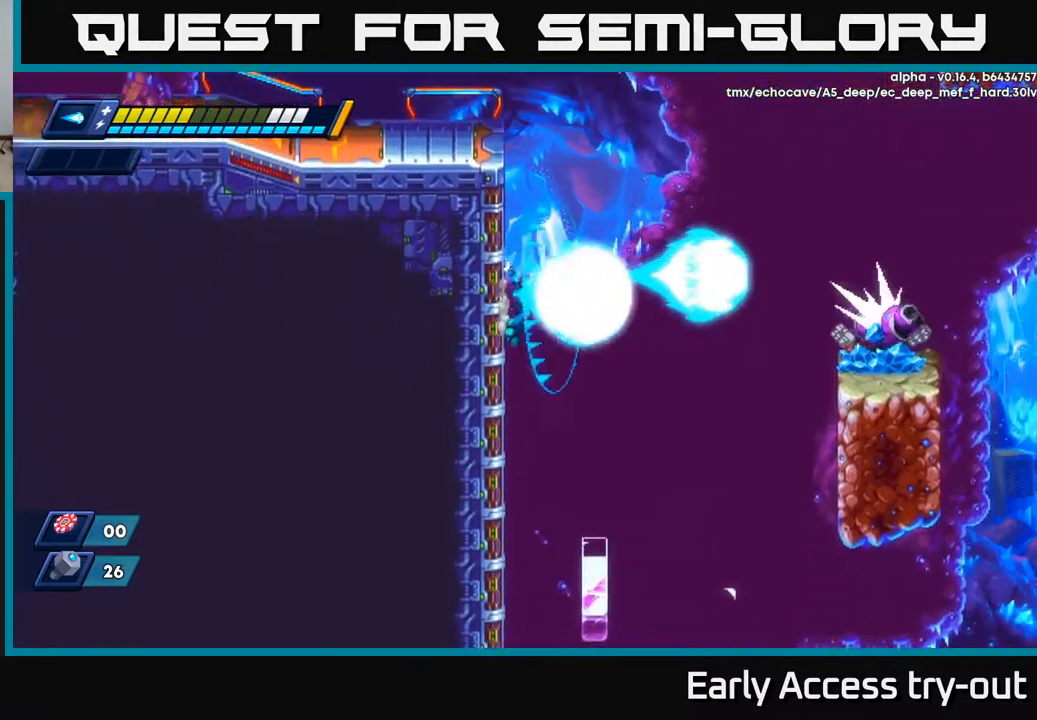
{"buttons": ["A", "DPAD_LEFT"], "left_stick": "center", "right_stick": "center", "events": [[50, "X", "down"], [117, "X", "up"], [200, "X", "down"], [250, "X", "up"], [317, "X", "down"], [384, "X", "up"], [434, "X", "down"], [467, "A", "down"], [500, "X", "up"]]}
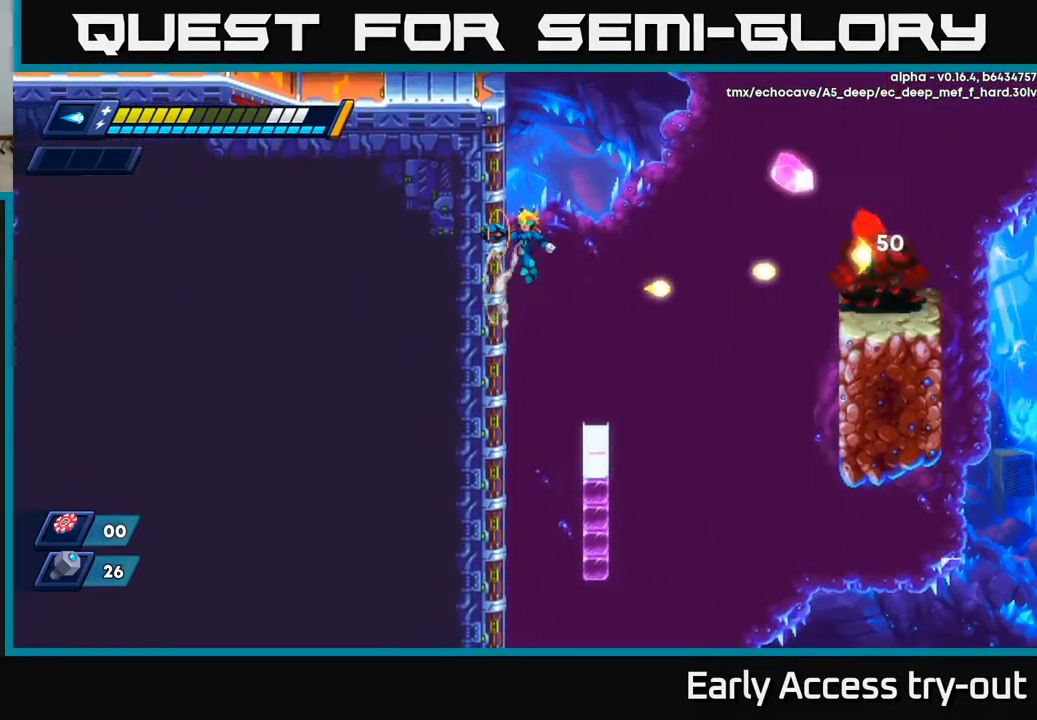
{"buttons": ["DPAD_LEFT"], "left_stick": "center", "right_stick": "center", "events": [[50, "A", "up"], [300, "A", "down"], [467, "A", "up"]]}
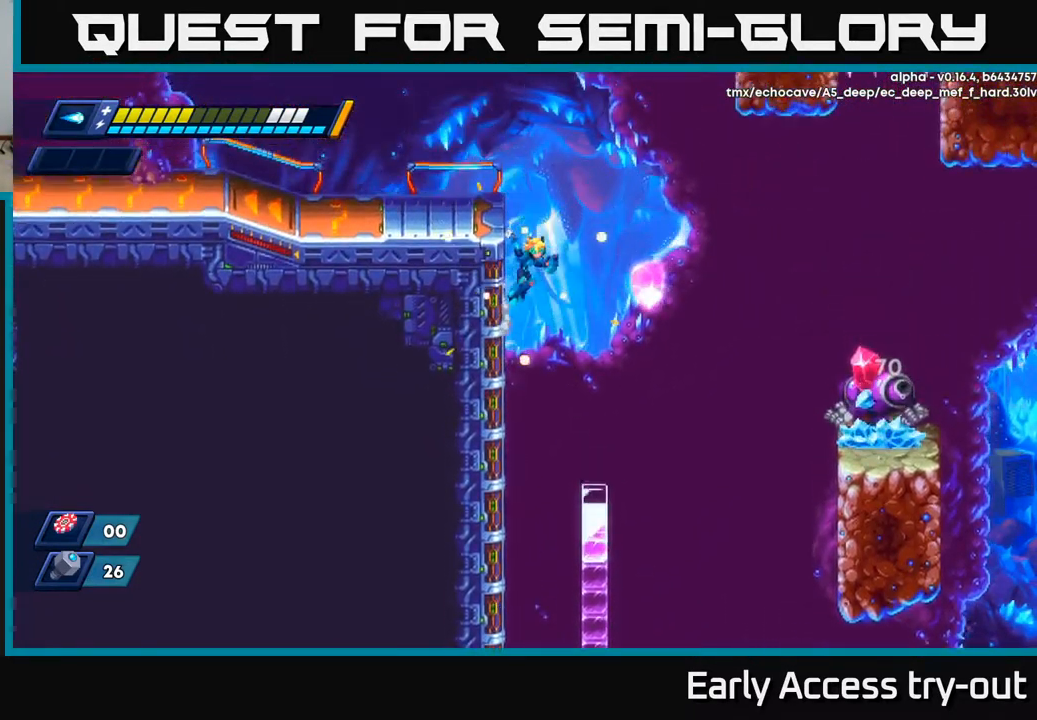
{"buttons": ["DPAD_LEFT"], "left_stick": "center", "right_stick": "center", "events": [[50, "A", "down"], [167, "A", "up"]]}
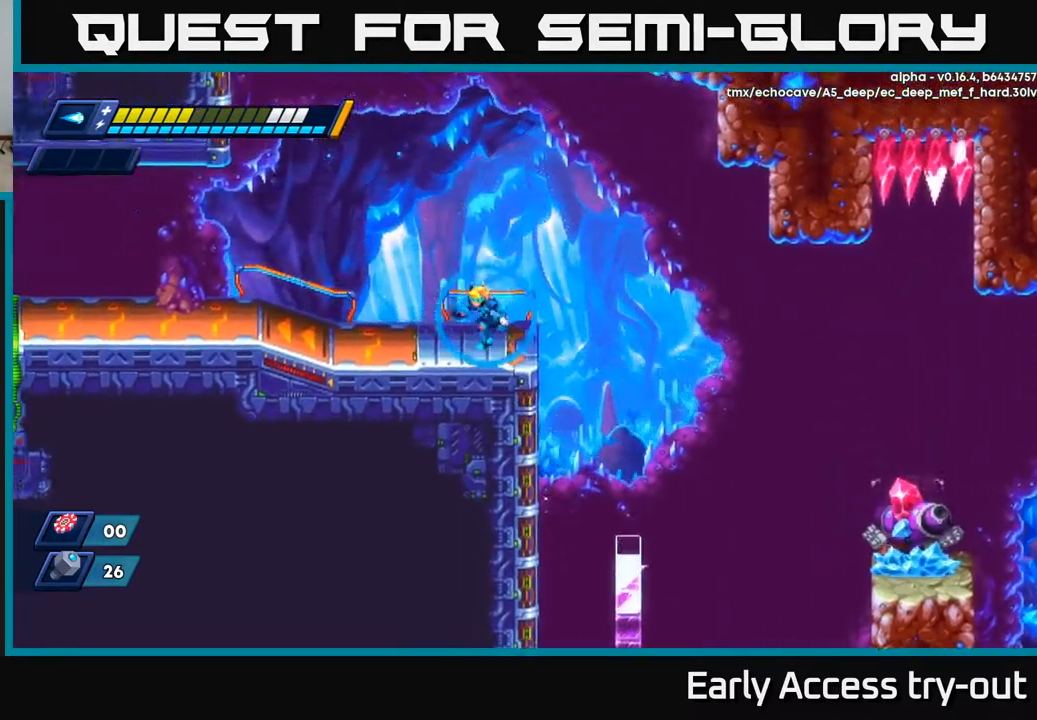
{"buttons": [], "left_stick": "center", "right_stick": "center", "events": [[84, "DPAD_LEFT", "up"], [134, "DPAD_RIGHT", "down"], [484, "DPAD_RIGHT", "up"]]}
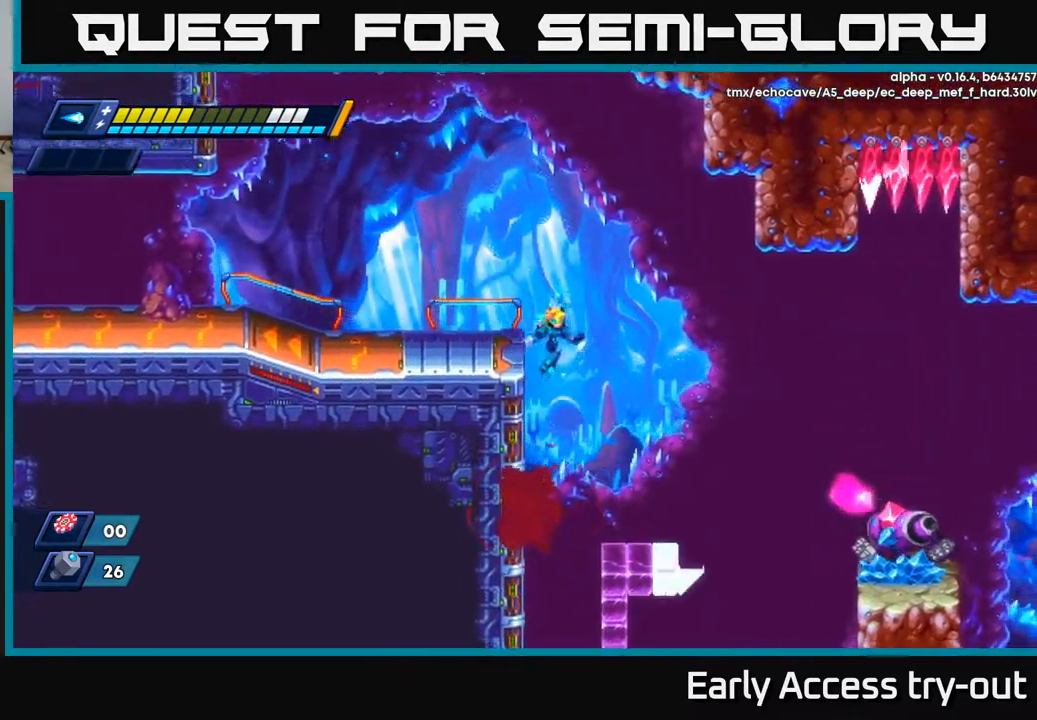
{"buttons": ["X", "DPAD_LEFT"], "left_stick": "center", "right_stick": "center", "events": [[217, "DPAD_LEFT", "down"], [500, "X", "down"]]}
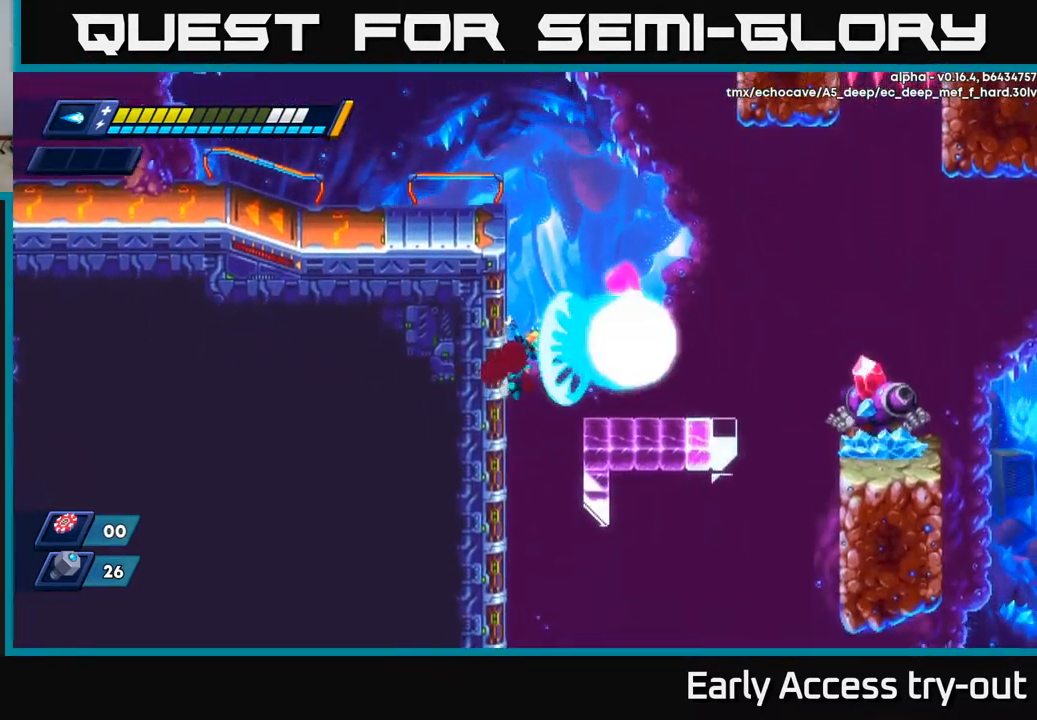
{"buttons": ["DPAD_LEFT"], "left_stick": "center", "right_stick": "center", "events": [[67, "X", "up"], [117, "X", "down"], [200, "X", "up"]]}
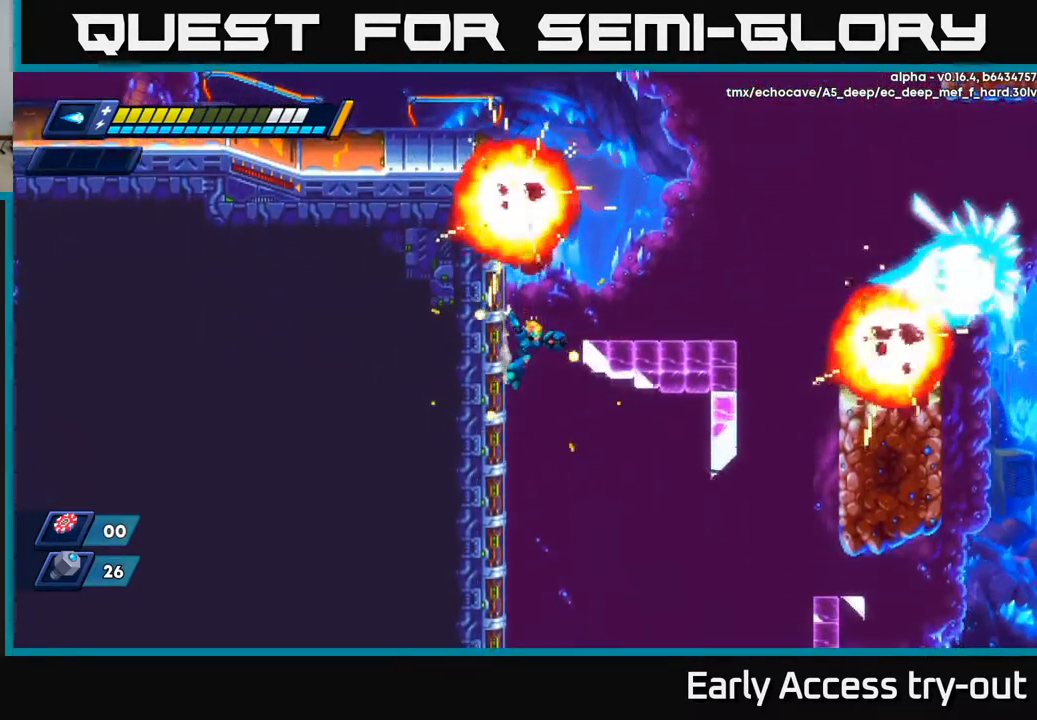
{"buttons": ["DPAD_RIGHT"], "left_stick": "center", "right_stick": "center", "events": [[117, "A", "down"], [117, "DPAD_LEFT", "up"], [134, "DPAD_RIGHT", "down"], [134, "R2", "down"], [350, "A", "up"], [367, "R2", "up"]]}
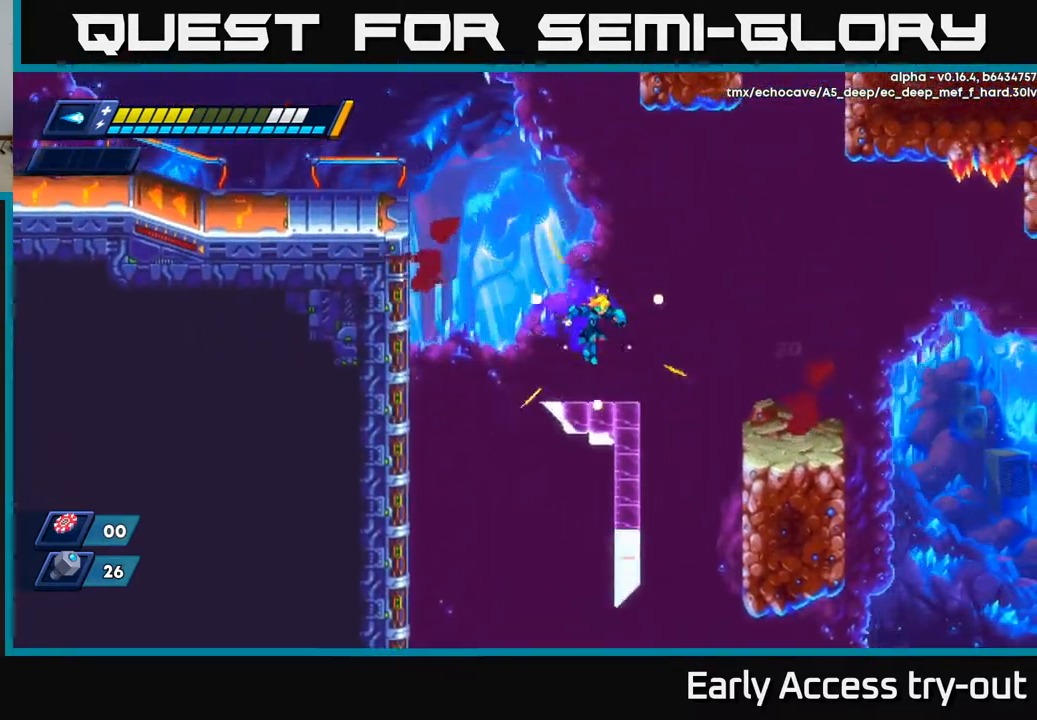
{"buttons": ["DPAD_RIGHT"], "left_stick": "center", "right_stick": "down", "events": [[184, "A", "down"], [201, "R2", "down"], [284, "A", "up"], [284, "R2", "up"], [468, "right_stick", "down"]]}
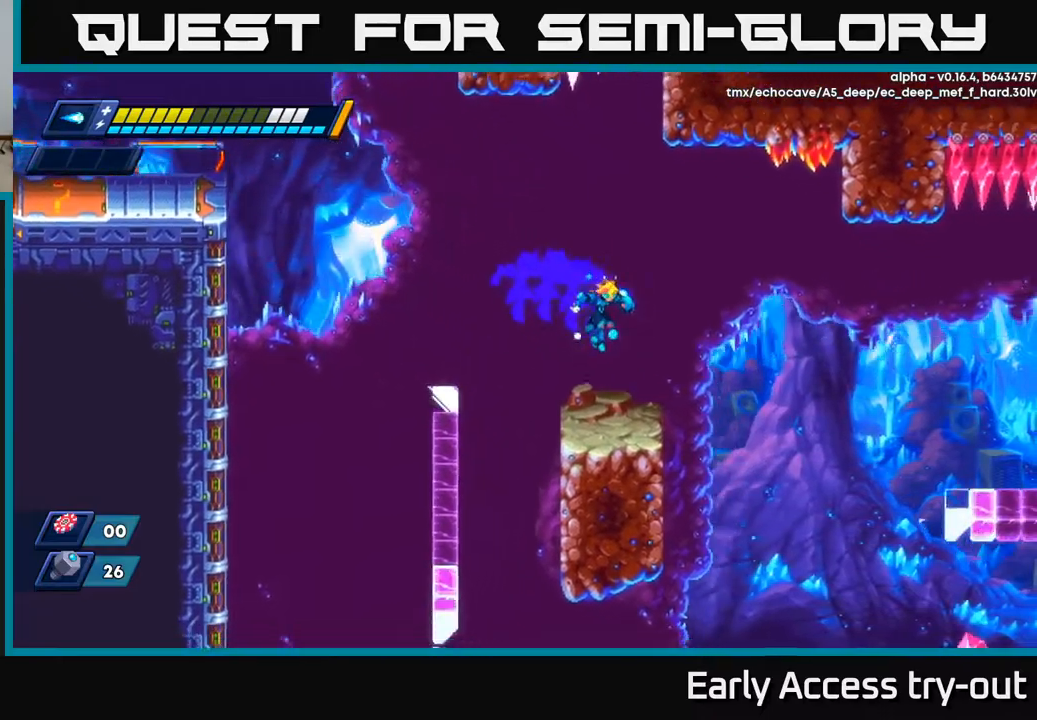
{"buttons": ["DPAD_LEFT"], "left_stick": "center", "right_stick": "center", "events": [[184, "DPAD_RIGHT", "up"], [384, "DPAD_LEFT", "down"], [434, "right_stick", "center"]]}
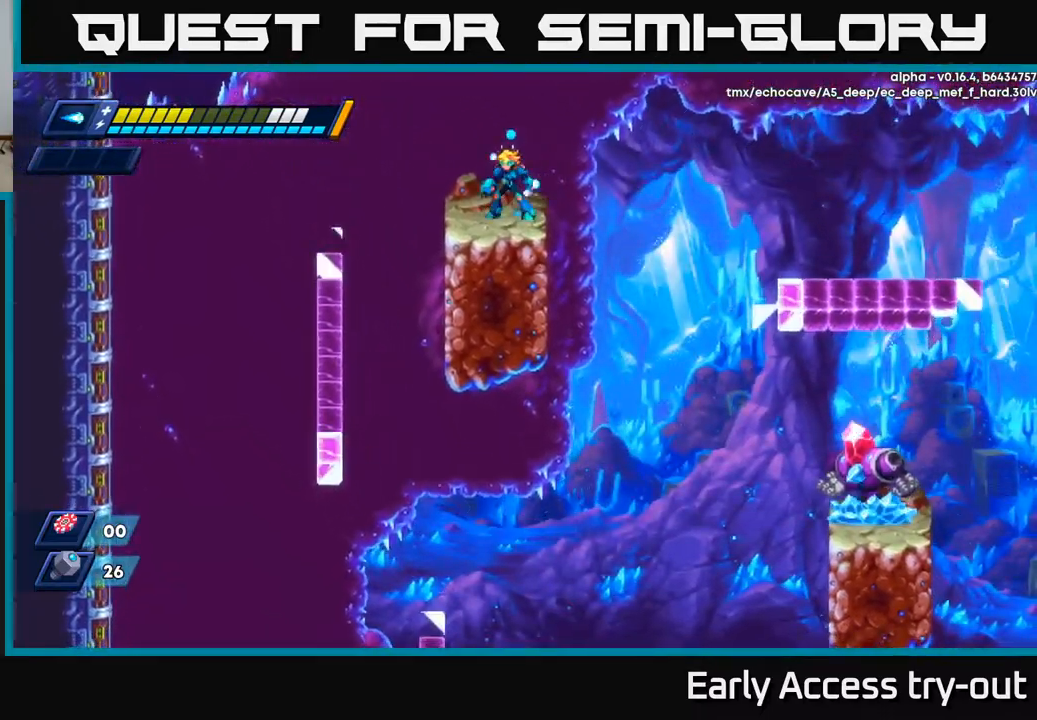
{"buttons": [], "left_stick": "center", "right_stick": "up", "events": [[34, "DPAD_LEFT", "up"], [167, "right_stick", "up"]]}
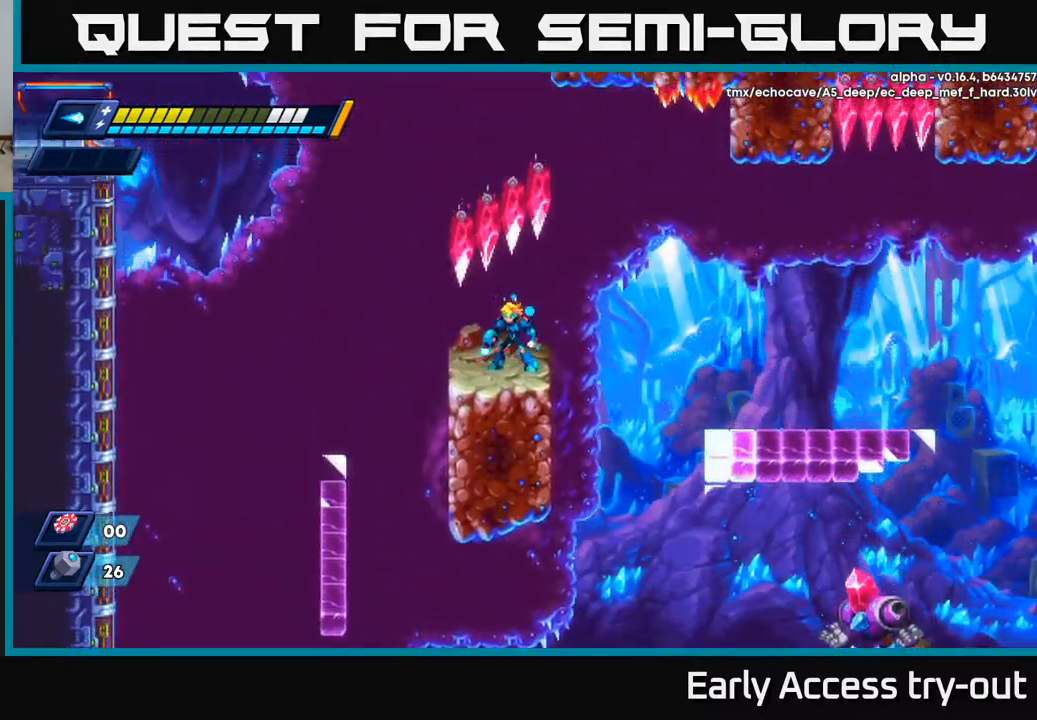
{"buttons": ["A", "R2", "DPAD_RIGHT"], "left_stick": "center", "right_stick": "center", "events": [[134, "DPAD_RIGHT", "down"], [217, "right_stick", "center"], [284, "R2", "down"], [334, "A", "down"]]}
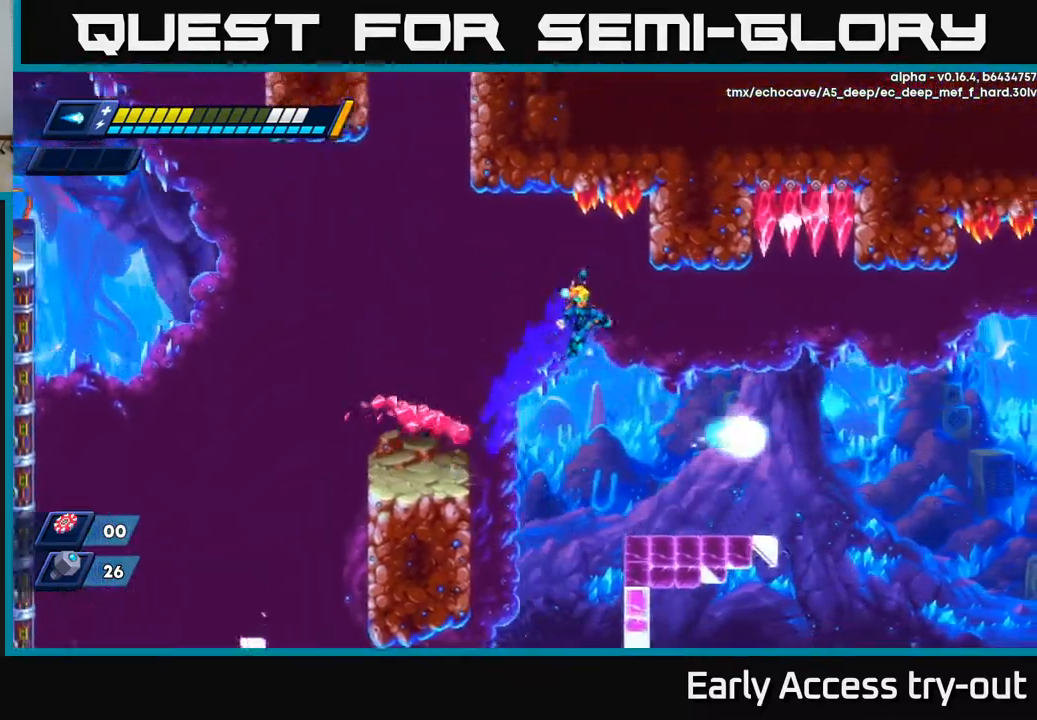
{"buttons": [], "left_stick": "center", "right_stick": "center", "events": [[17, "A", "up"], [67, "R2", "up"], [234, "DPAD_RIGHT", "up"], [384, "DPAD_LEFT", "down"], [450, "DPAD_LEFT", "up"]]}
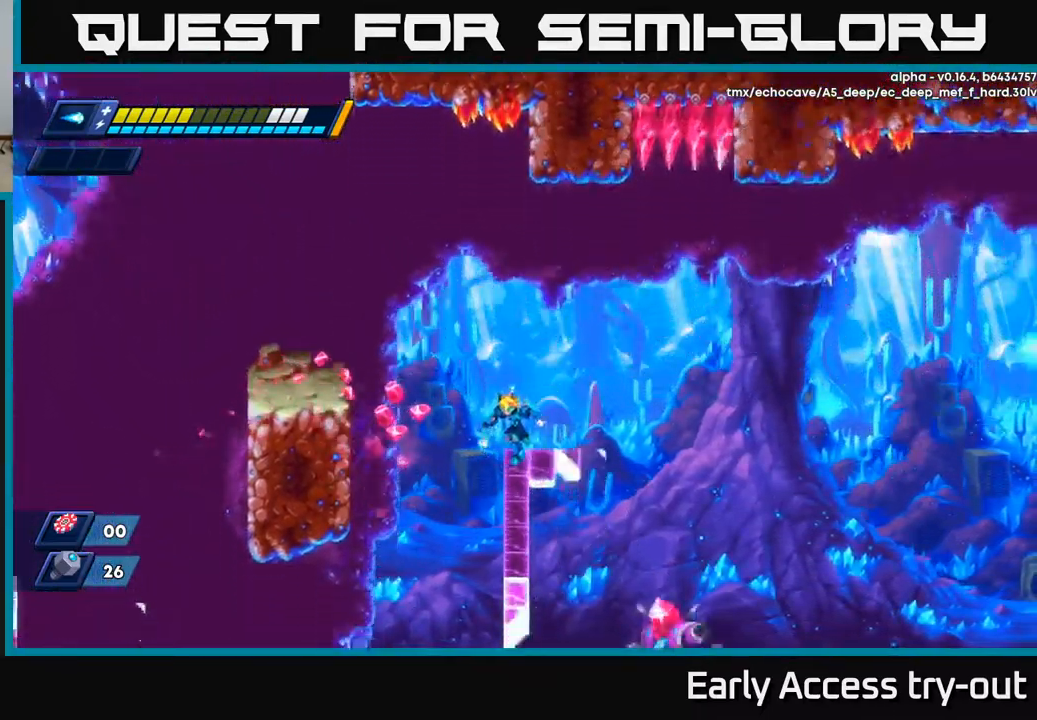
{"buttons": ["DPAD_LEFT"], "left_stick": "center", "right_stick": "center", "events": [[100, "A", "down"], [100, "DPAD_LEFT", "down"], [100, "R2", "down"], [400, "A", "up"], [434, "R2", "up"]]}